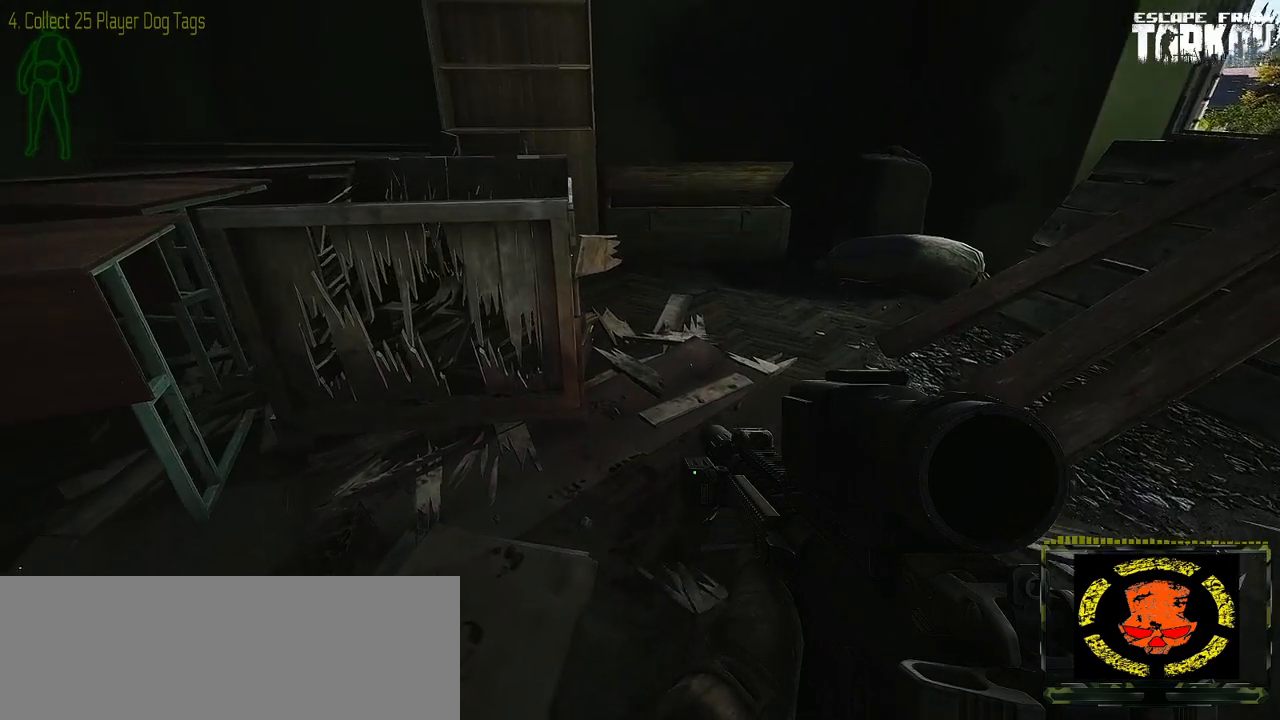
Gameplay with keyboard and mouse; each line is a JSON object with the keys and mouse buttons held at the frame after it. "events" lists presses ("down") and releases ("up") of "0", "1", "2", "3", "4", "5", "6", "7", "8", "9", "a", "alt_l", "alt_r", "b", "c", "caps_lock", "ctrl_l", "ctrl_r", "d", "down", "e", "escape", "f1", "f10", "f11", "f12", "f2", "f3", "f4", "f5", "f6", "f7", "f8", "f9", "g", "h", "i", "j", "k", "l", "left", "m", "n", "o", "p", "q", "r", "return", "right", "s", "shift_l", "shift_r", "space", "super", "t", "tab", "tilde", "u", "up", "v", "w", "x", "y", "z" and "mouse_wheel" between this image and that frame as [ms after this image, input, new state], when the widget could be followed in between. "mouse_wheel" = the "wheel" button of the "mouse" list. No other keys are recorded. "wheel" means that the mouse wheel is clicked or scrolled. Mouse movement is not recorded. Not read: f.
{"keys": ["w"], "mouse": [], "events": []}
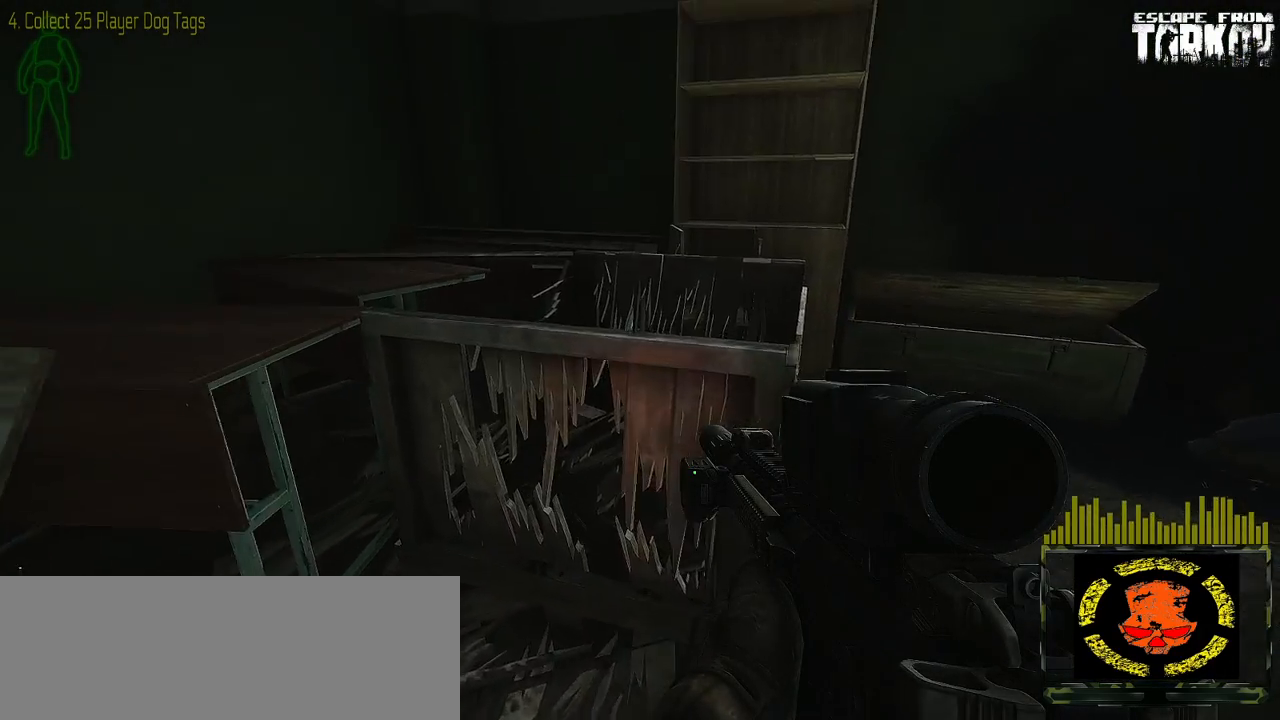
{"keys": ["w"], "mouse": [], "events": [[100, "d", "down"], [250, "v", "down"], [383, "v", "up"], [483, "d", "up"]]}
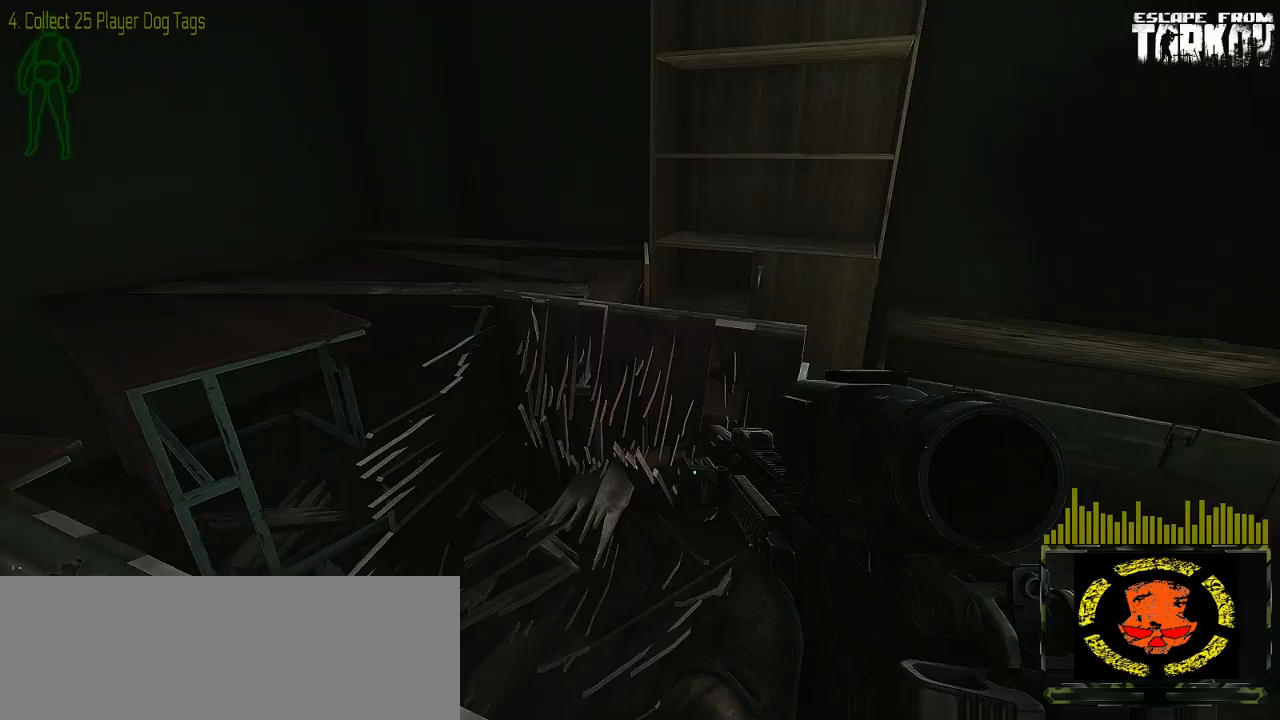
{"keys": [], "mouse": [], "events": [[200, "w", "up"]]}
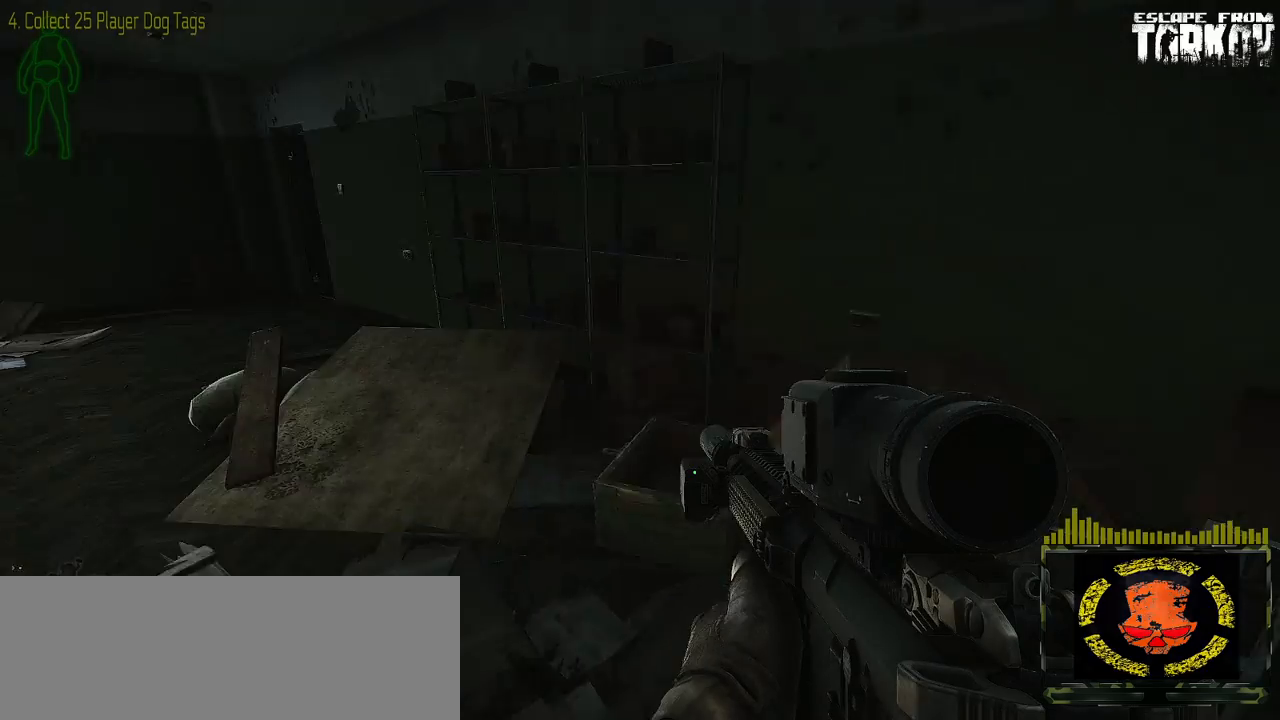
{"keys": [], "mouse": [], "events": []}
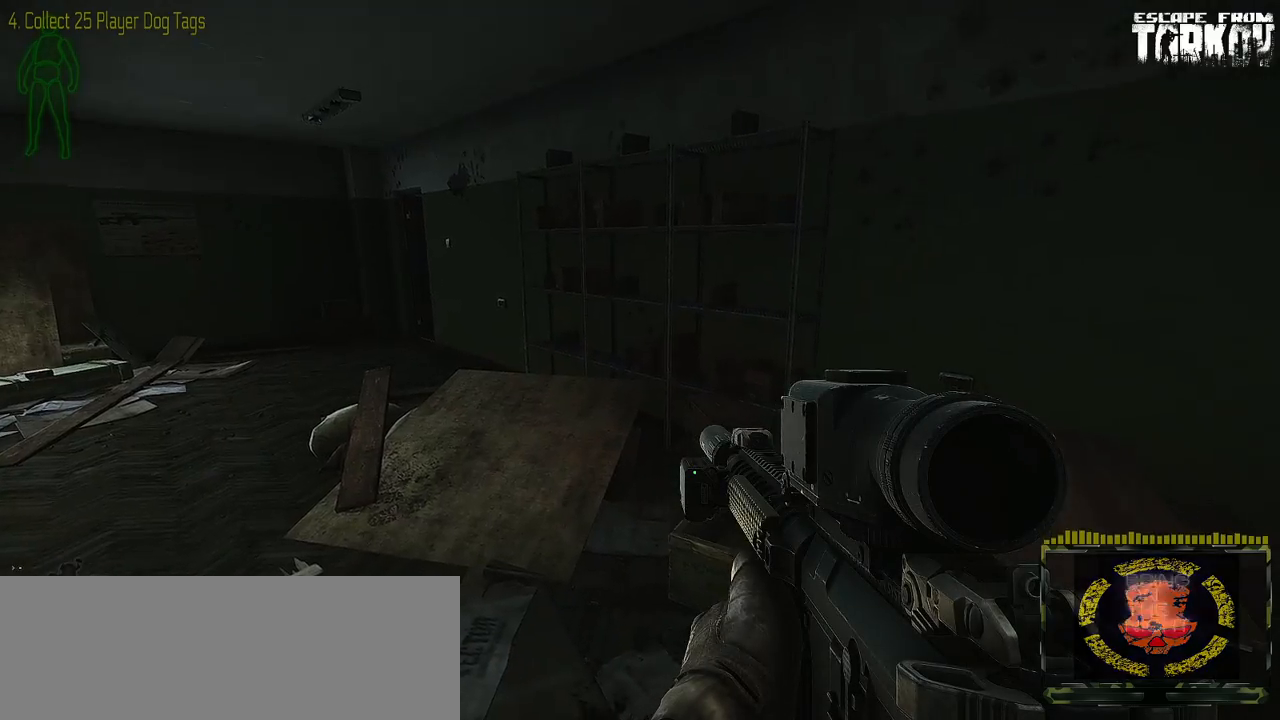
{"keys": ["w"], "mouse": [], "events": [[100, "w", "down"], [150, "a", "down"], [217, "a", "up"]]}
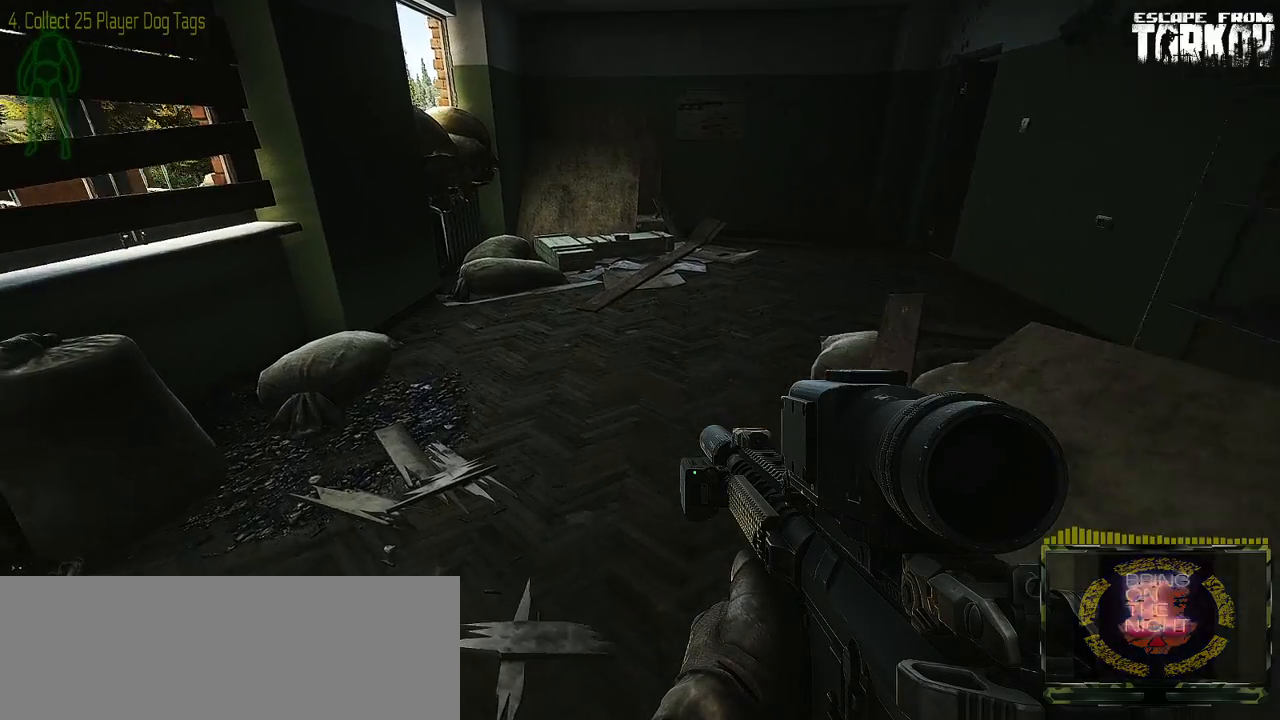
{"keys": ["w"], "mouse": [], "events": []}
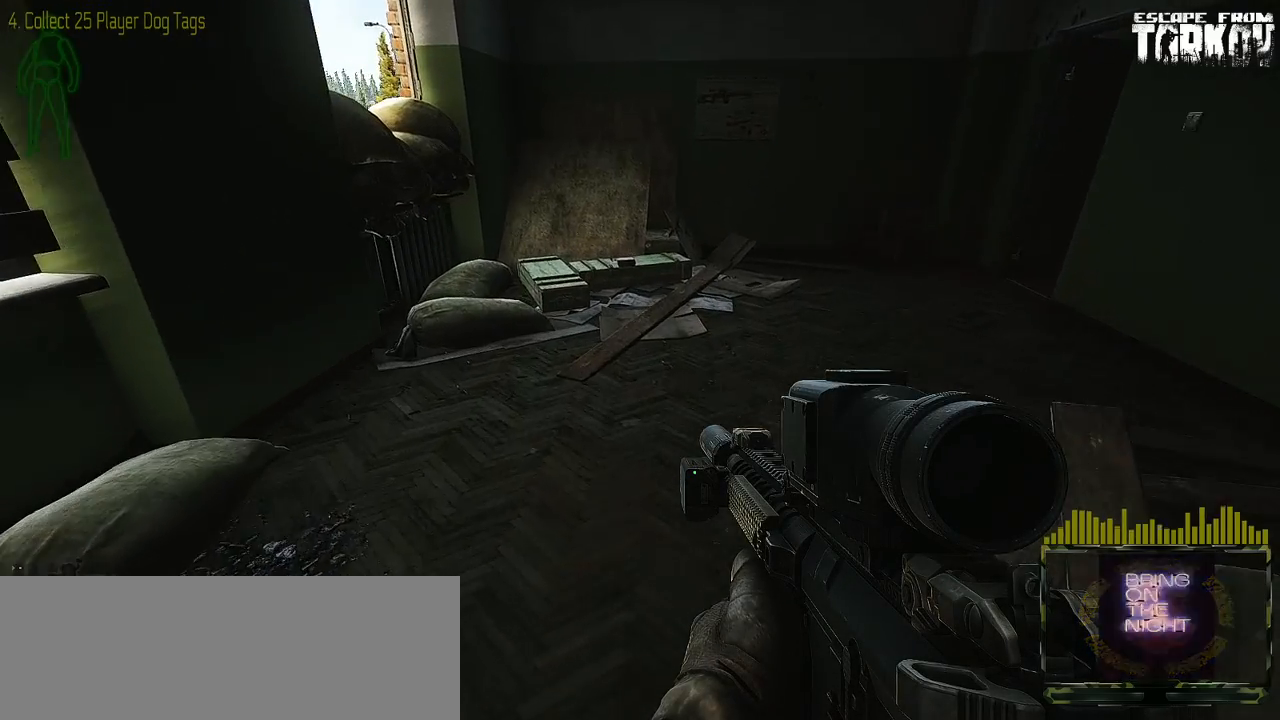
{"keys": ["w"], "mouse": [], "events": []}
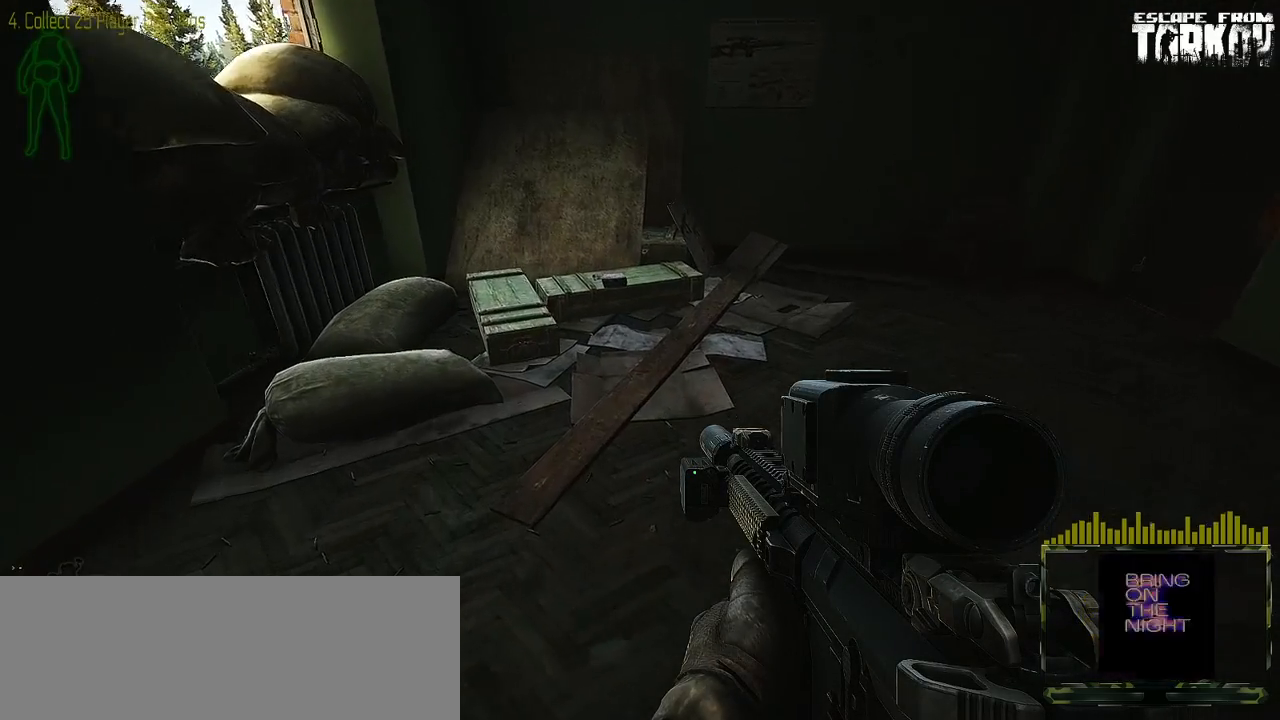
{"keys": ["w"], "mouse": [], "events": []}
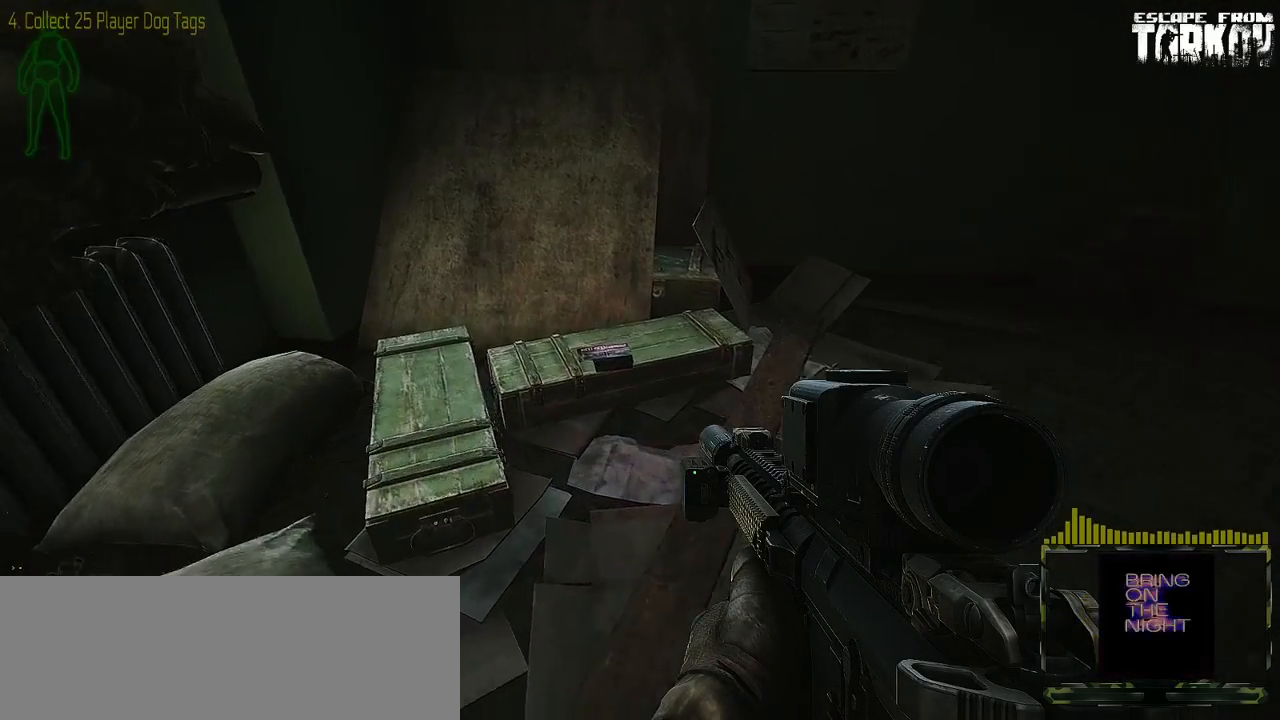
{"keys": [], "mouse": [], "events": [[117, "c", "down"], [117, "v", "down"], [233, "c", "up"], [233, "v", "up"], [417, "w", "up"]]}
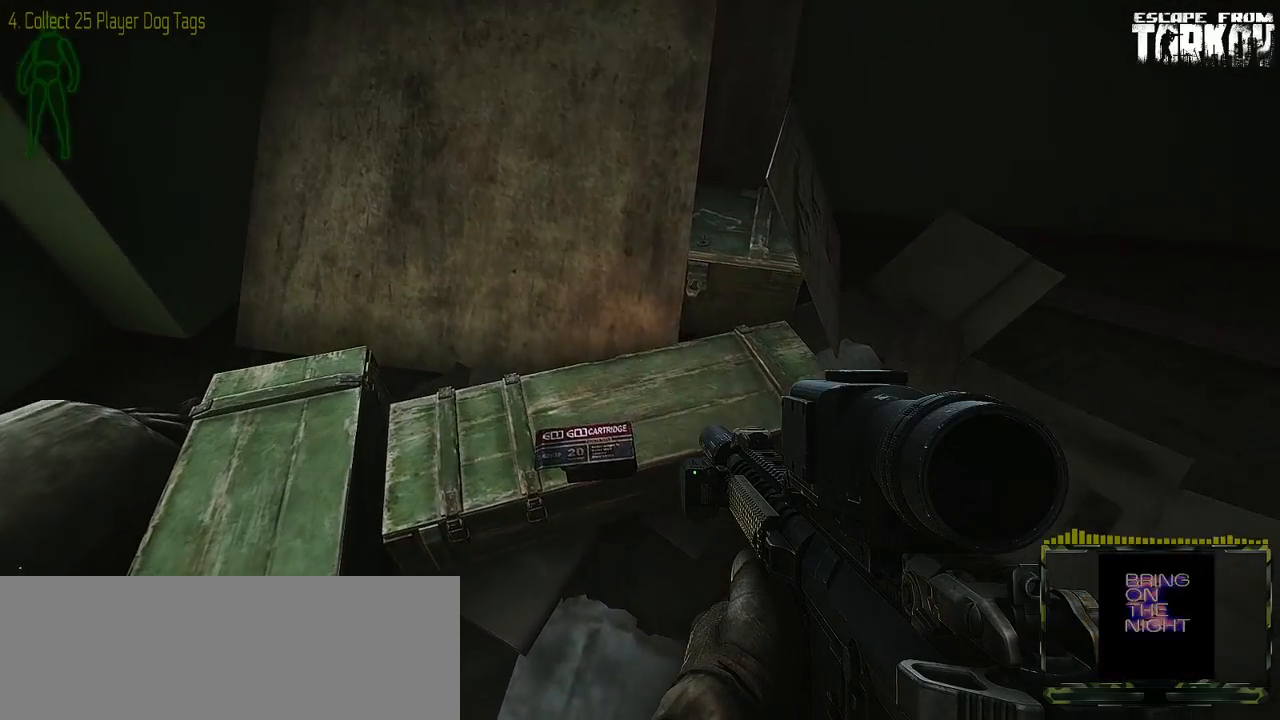
{"keys": [], "mouse": [], "events": []}
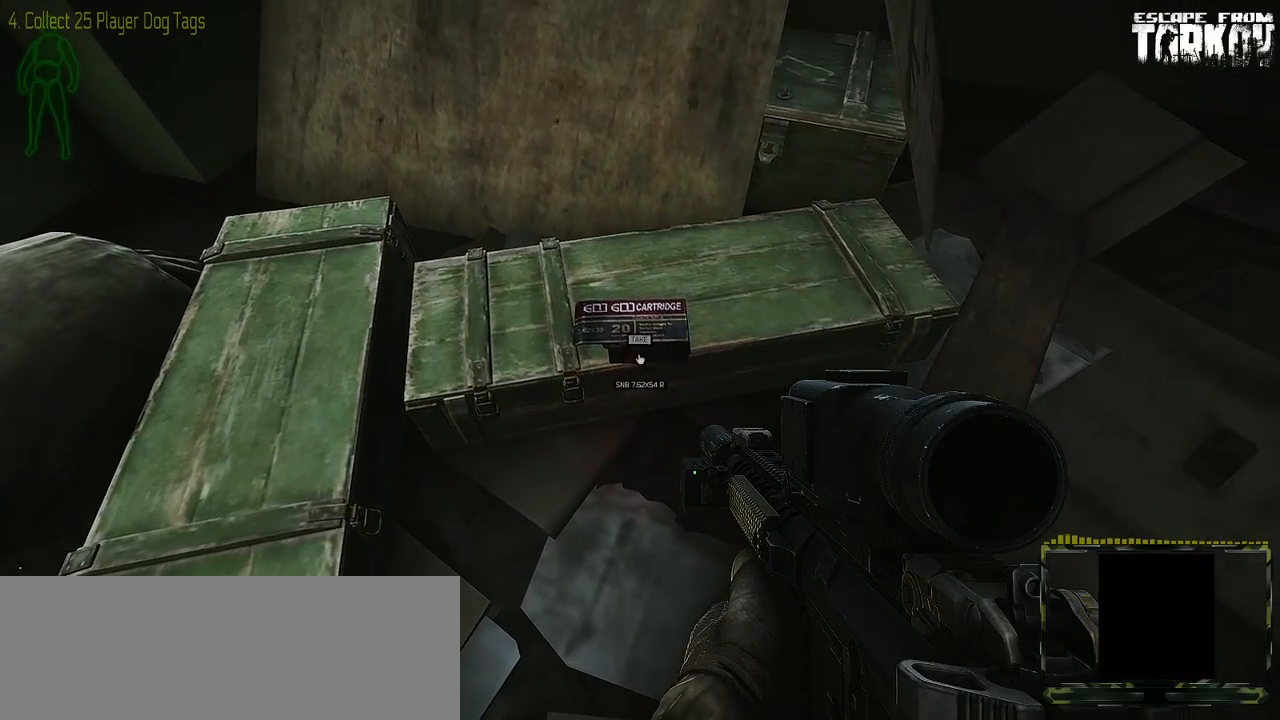
{"keys": [], "mouse": [], "events": []}
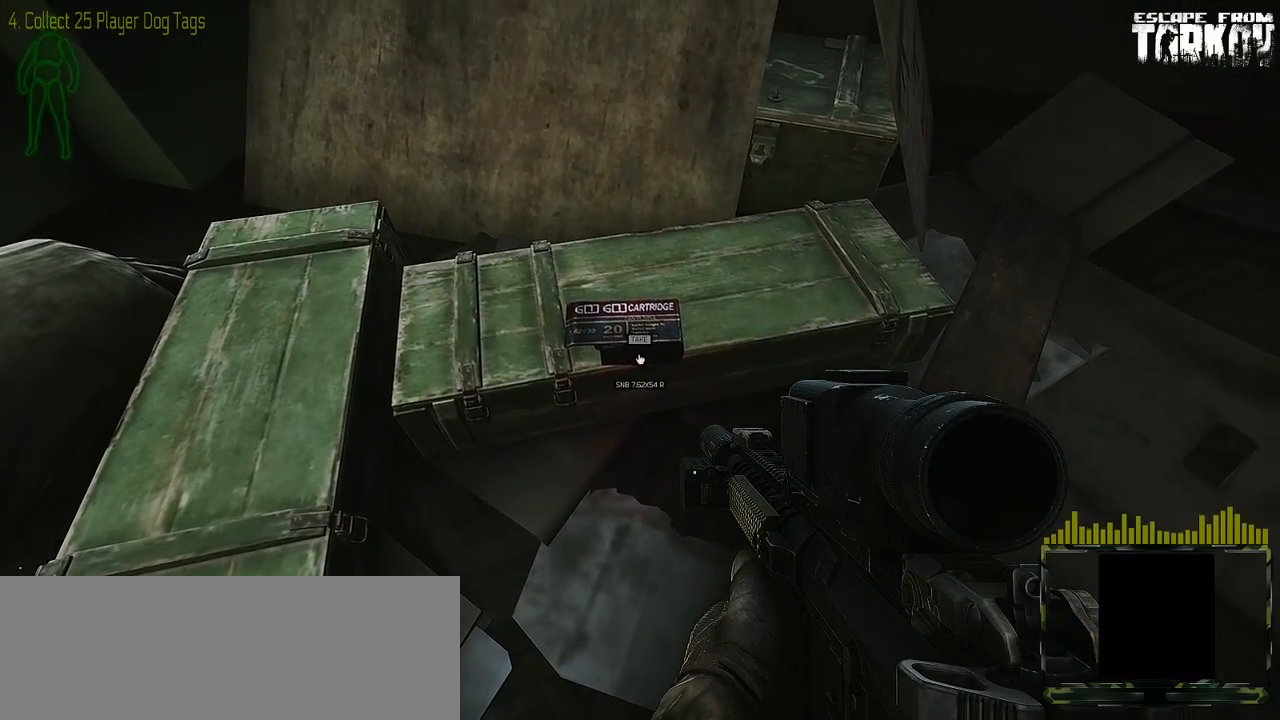
{"keys": [], "mouse": [], "events": []}
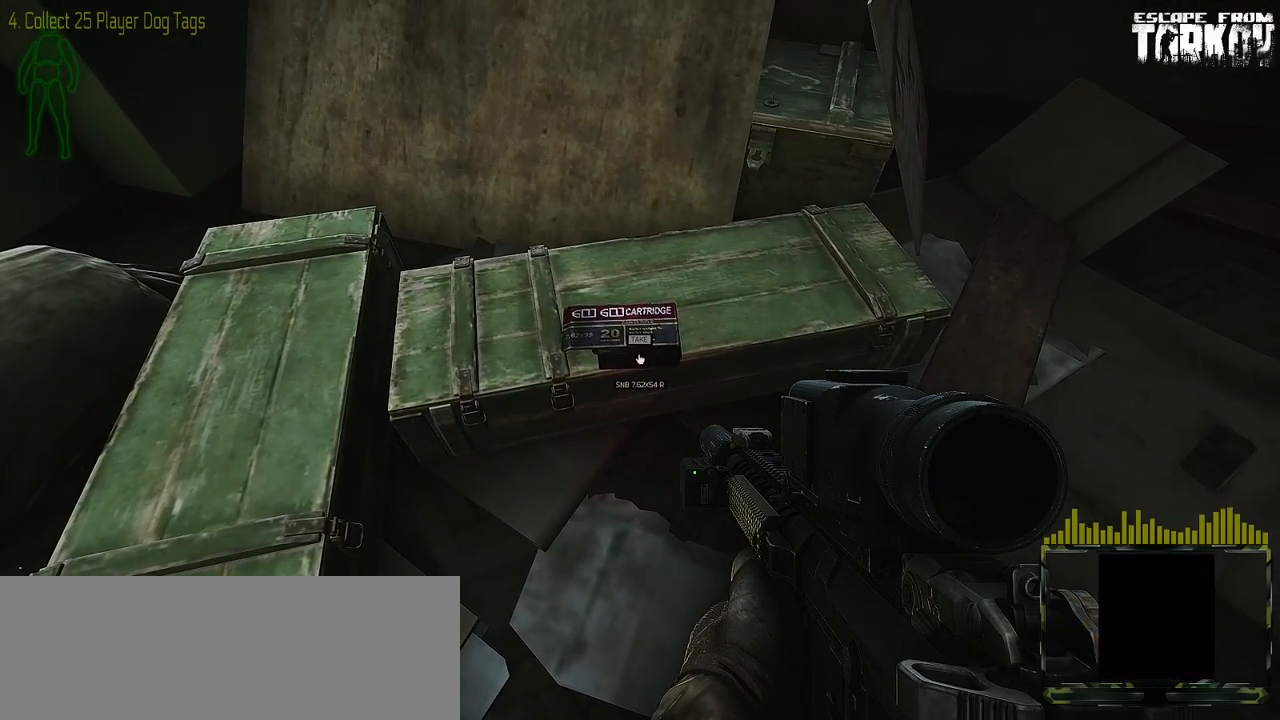
{"keys": [], "mouse": [], "events": []}
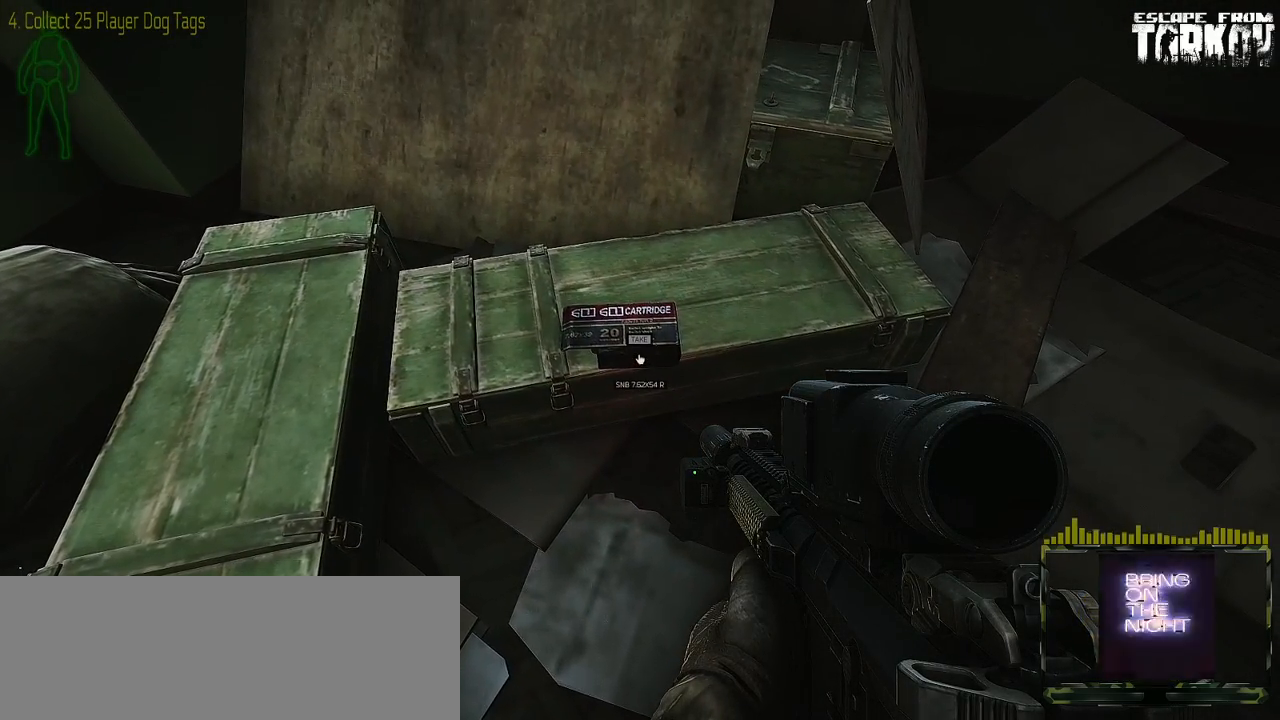
{"keys": [], "mouse": [], "events": [[233, "g", "down"], [317, "g", "up"]]}
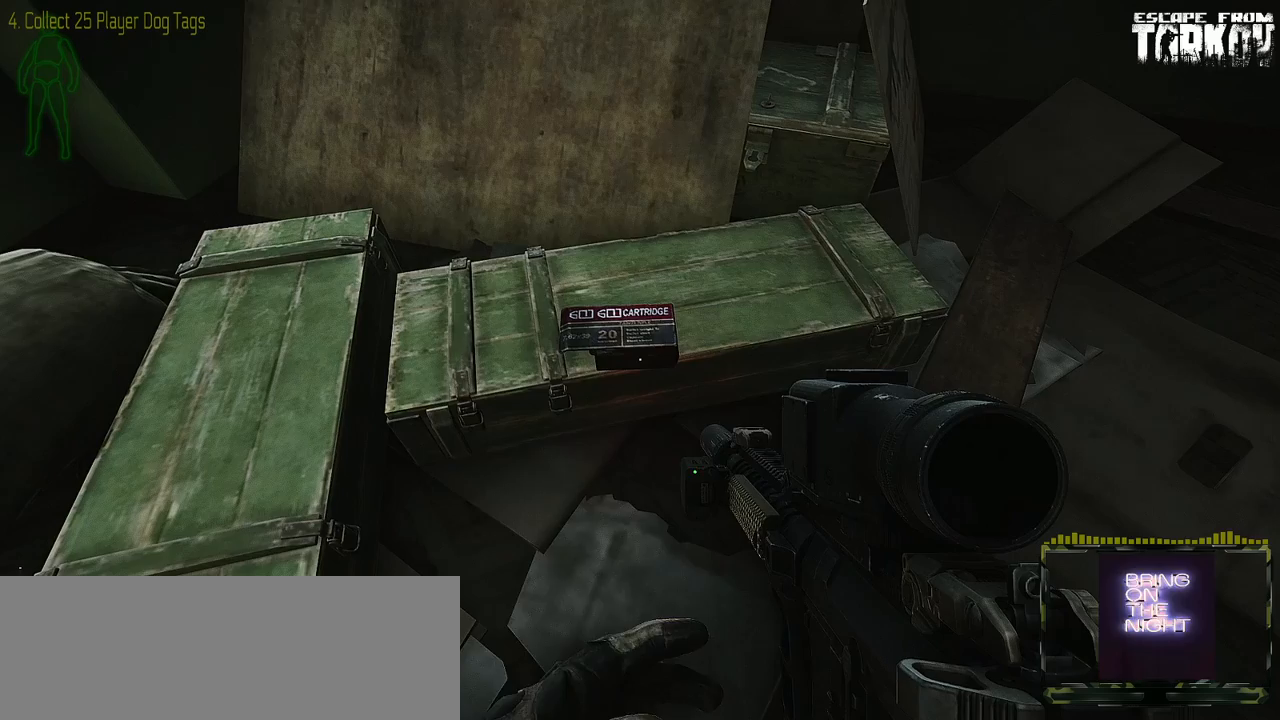
{"keys": ["d"], "mouse": [], "events": [[217, "d", "down"]]}
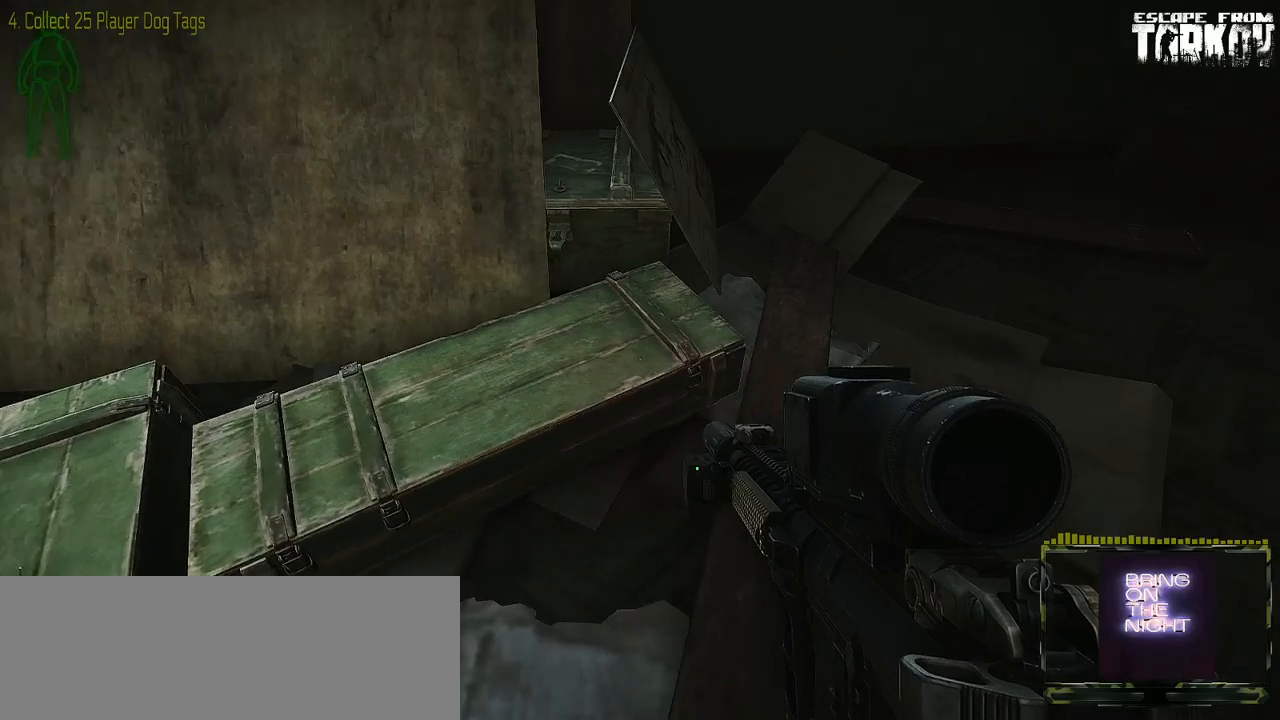
{"keys": ["d"], "mouse": [], "events": []}
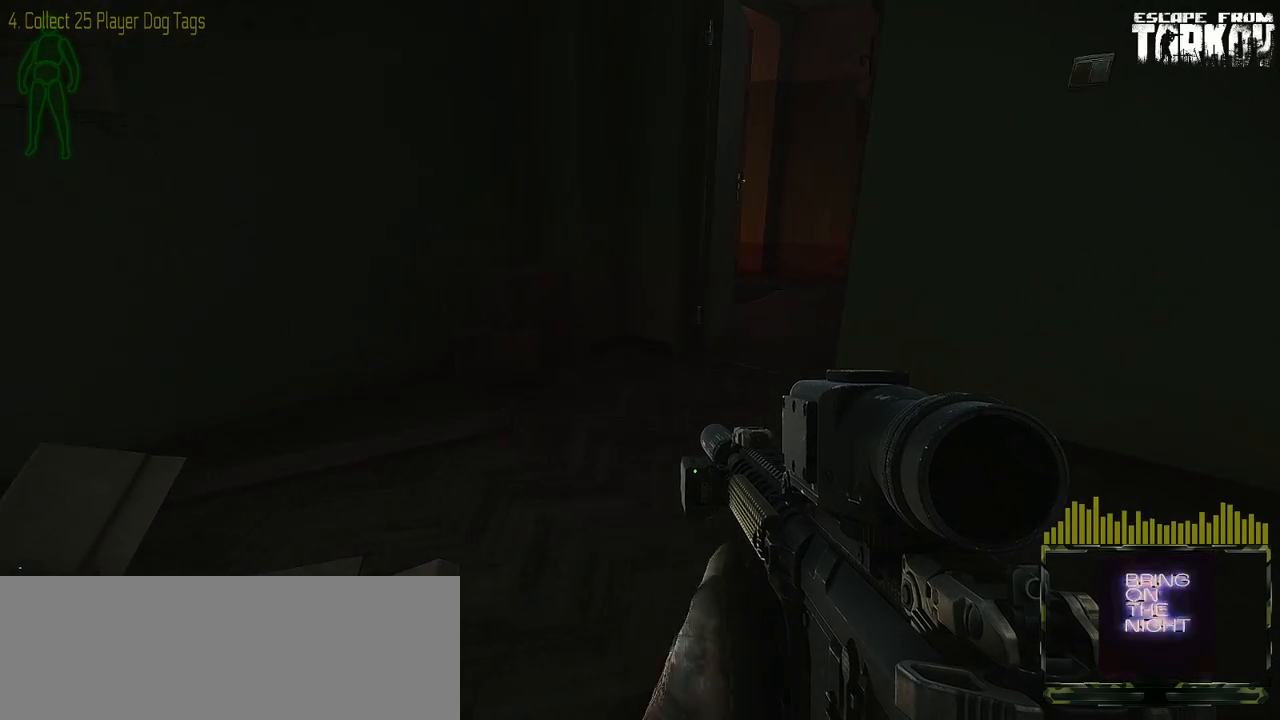
{"keys": [], "mouse": [], "events": [[483, "d", "up"]]}
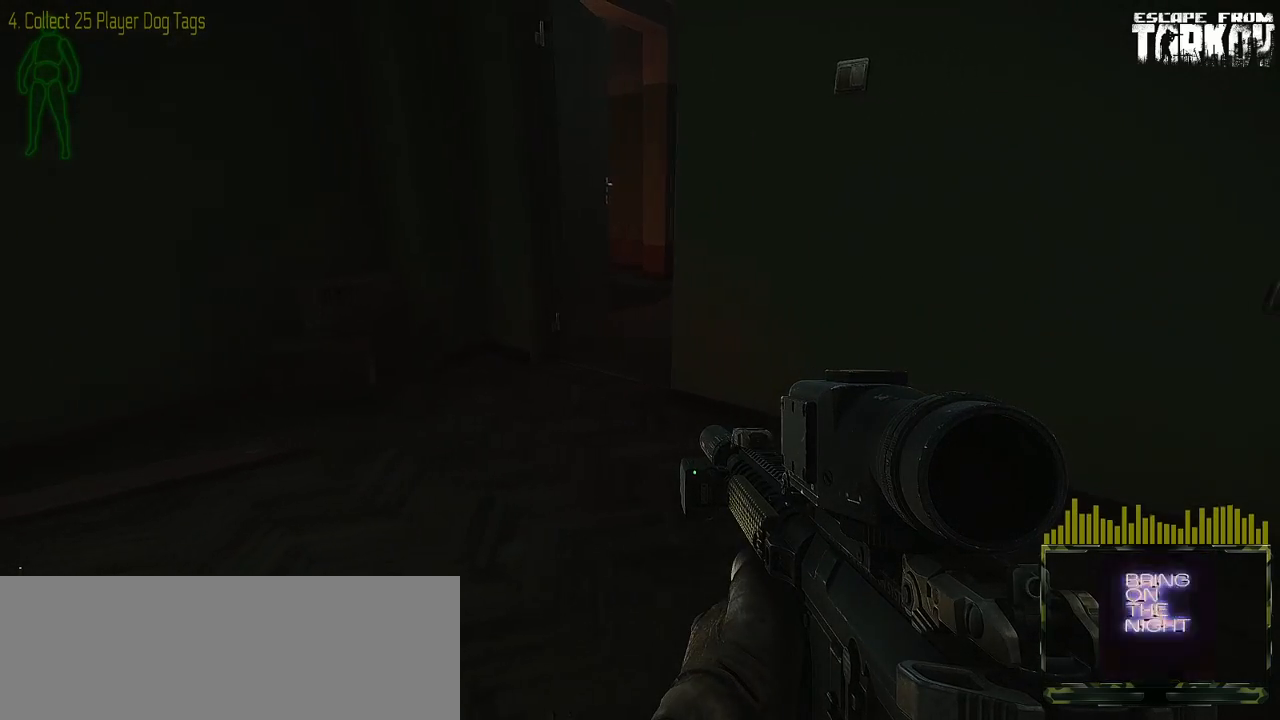
{"keys": [], "mouse": [], "events": [[67, "tab", "down"], [167, "tab", "up"]]}
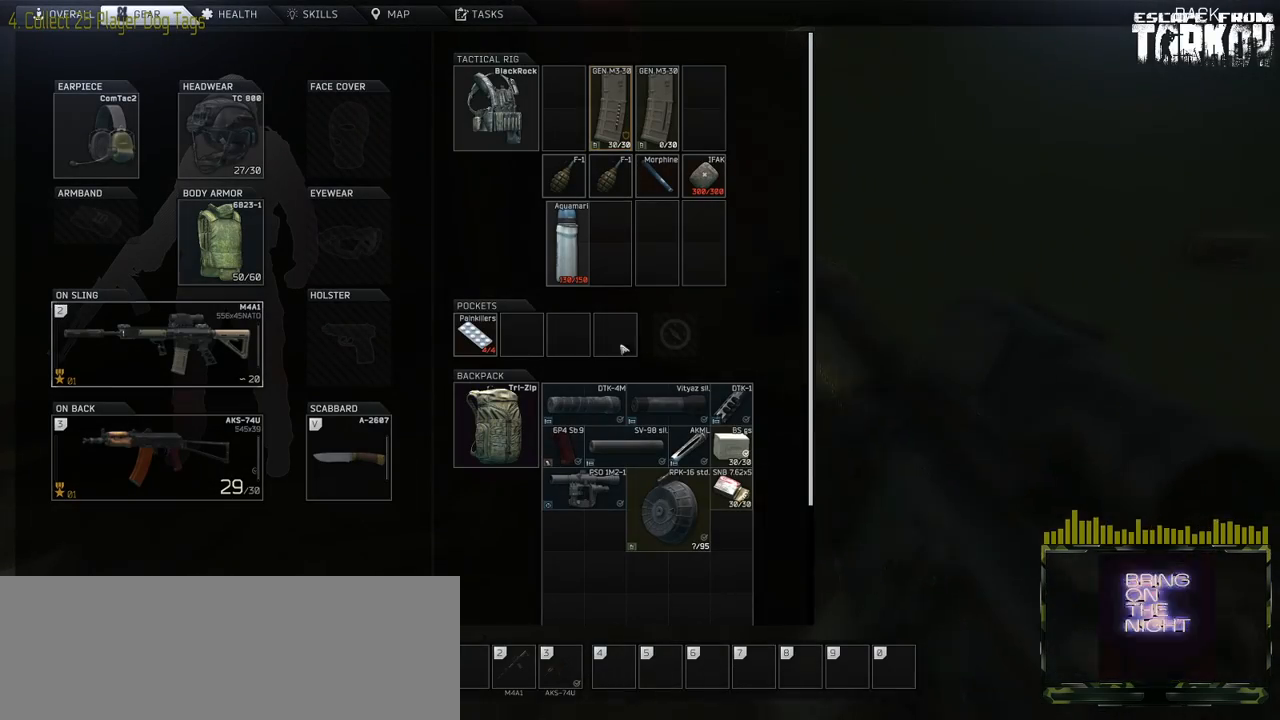
{"keys": [], "mouse": [], "events": []}
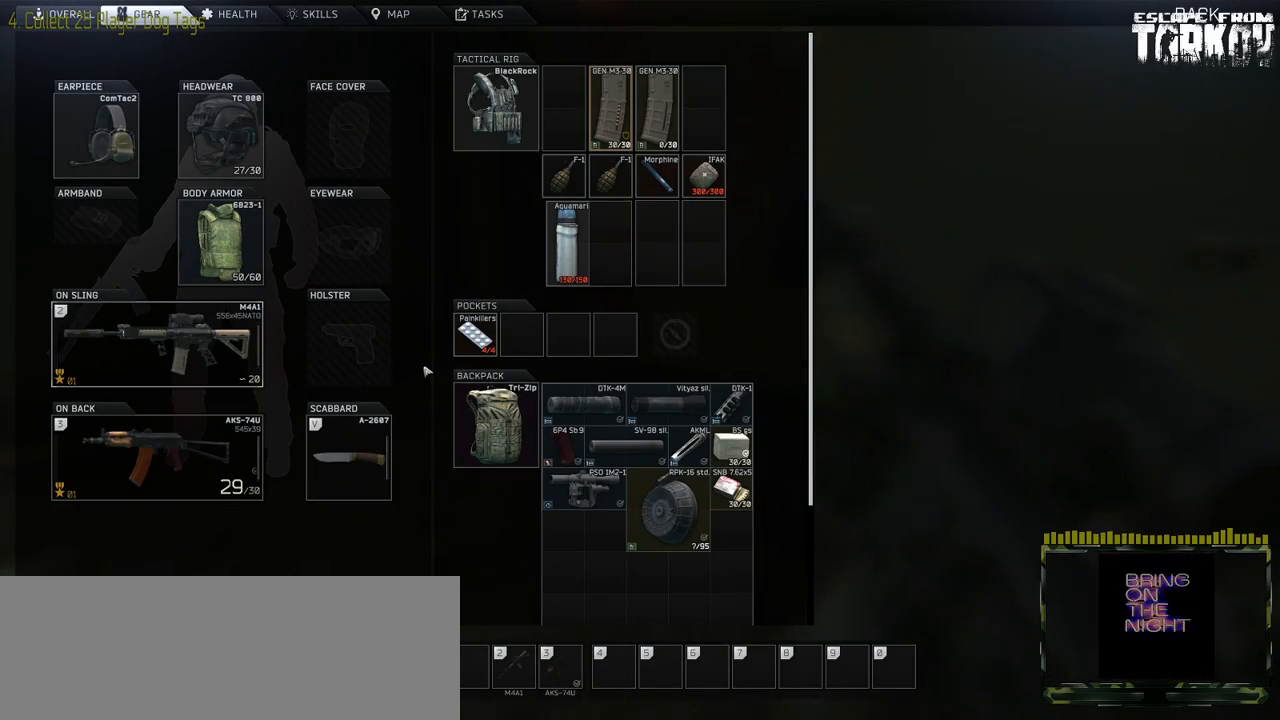
{"keys": ["tab"], "mouse": [], "events": [[450, "tab", "down"]]}
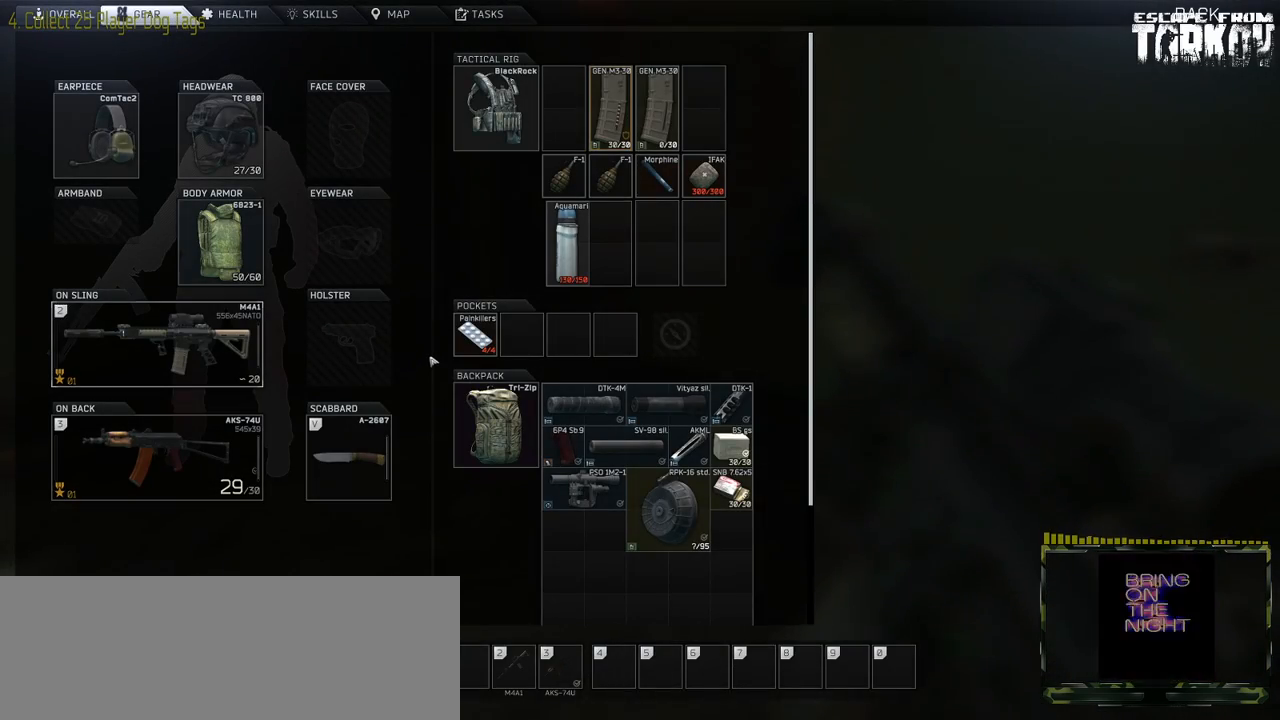
{"keys": ["w"], "mouse": [], "events": [[300, "tab", "up"], [417, "w", "down"]]}
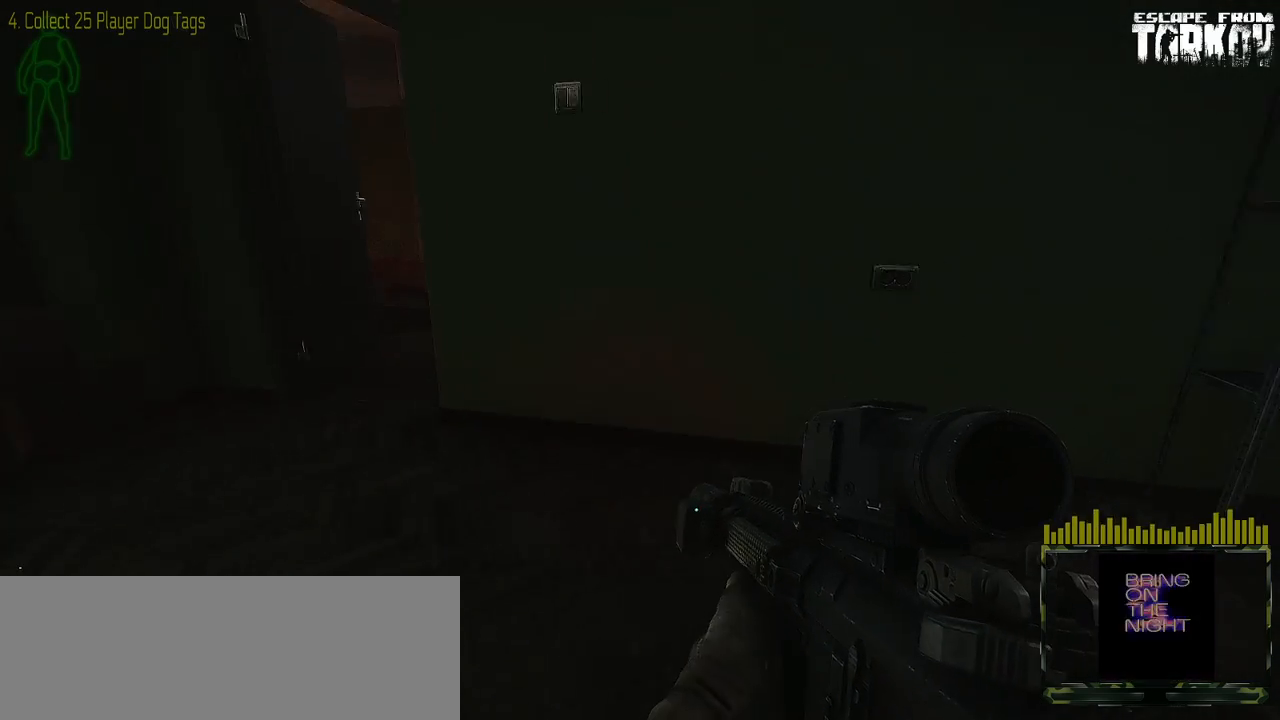
{"keys": [], "mouse": [], "events": [[100, "a", "down"], [333, "a", "up"], [350, "w", "up"]]}
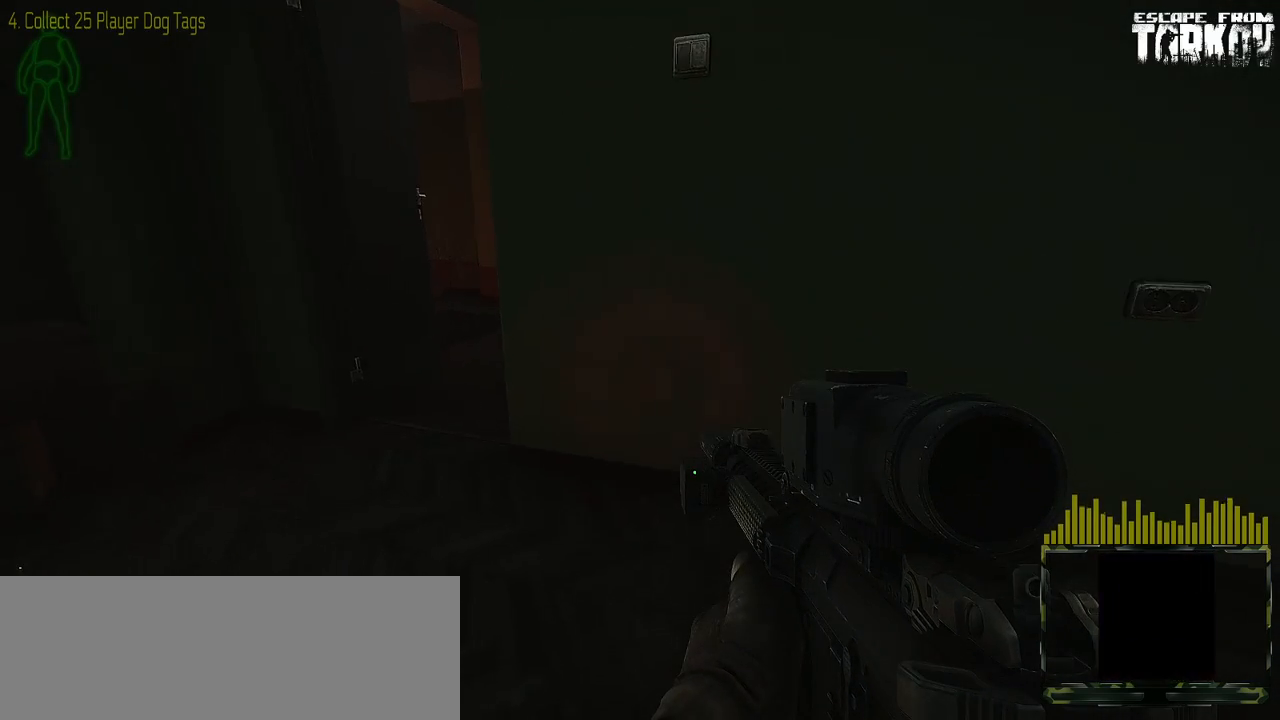
{"keys": [], "mouse": [], "events": [[67, "tab", "down"], [183, "tab", "up"]]}
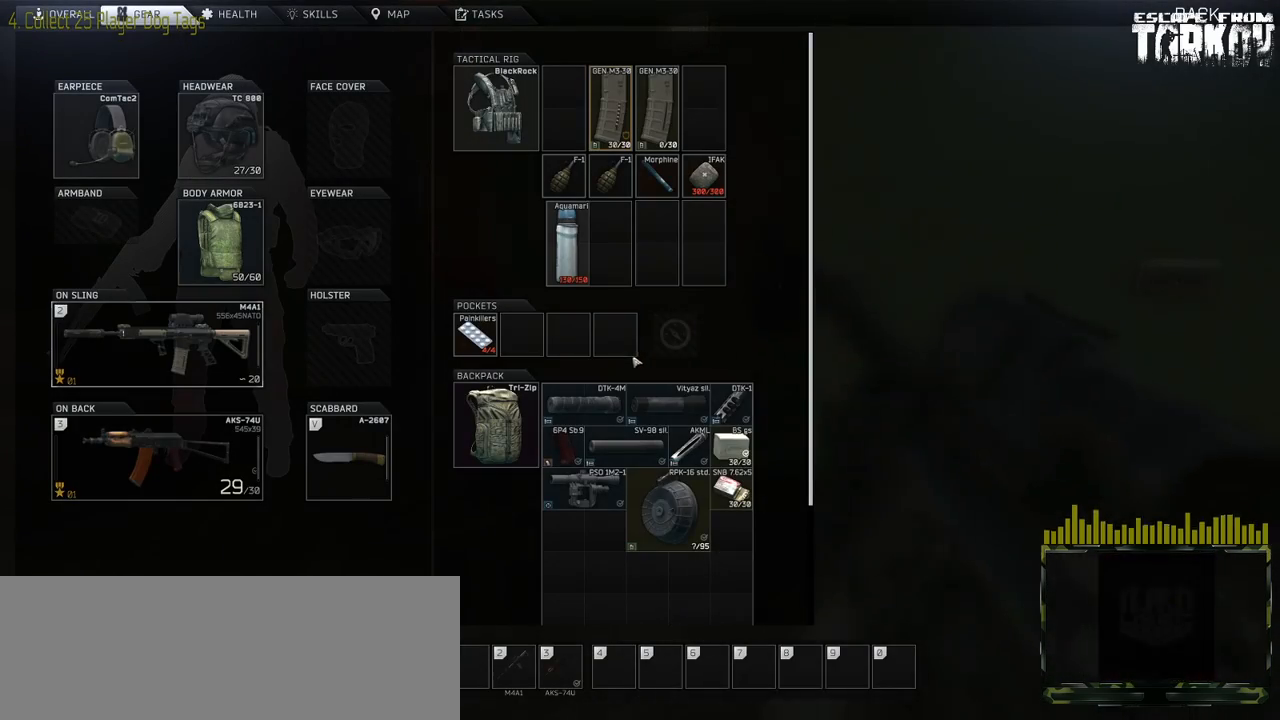
{"keys": ["tab"], "mouse": [], "events": [[450, "tab", "down"]]}
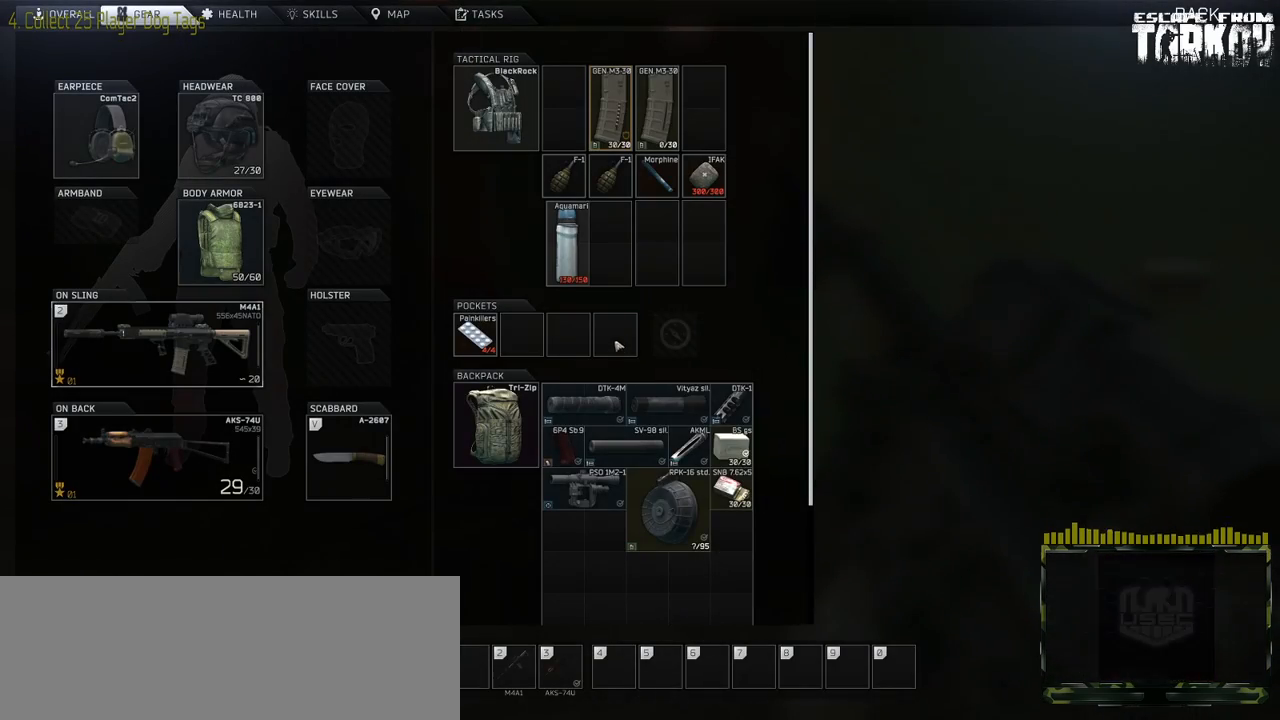
{"keys": ["a", "w"], "mouse": [], "events": [[117, "tab", "up"], [183, "a", "down"], [200, "w", "down"], [350, "c", "down"], [350, "v", "down"], [500, "c", "up"], [500, "v", "up"]]}
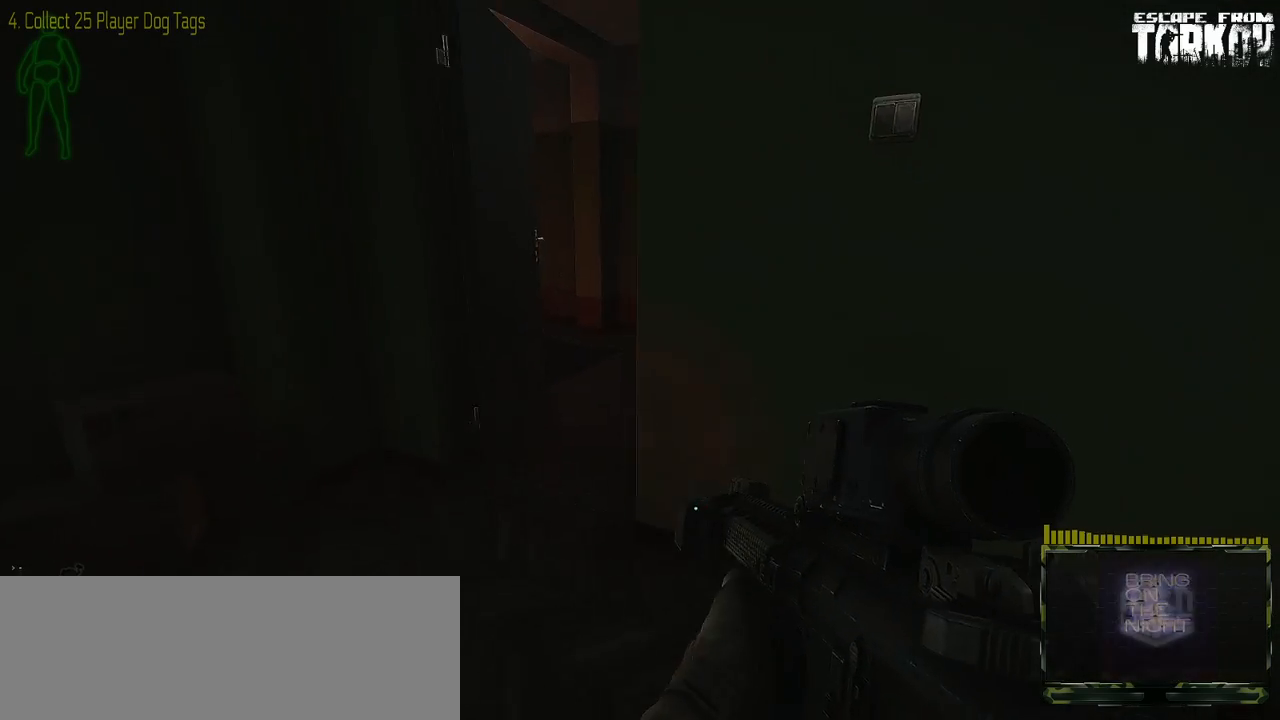
{"keys": ["a", "w"], "mouse": [], "events": []}
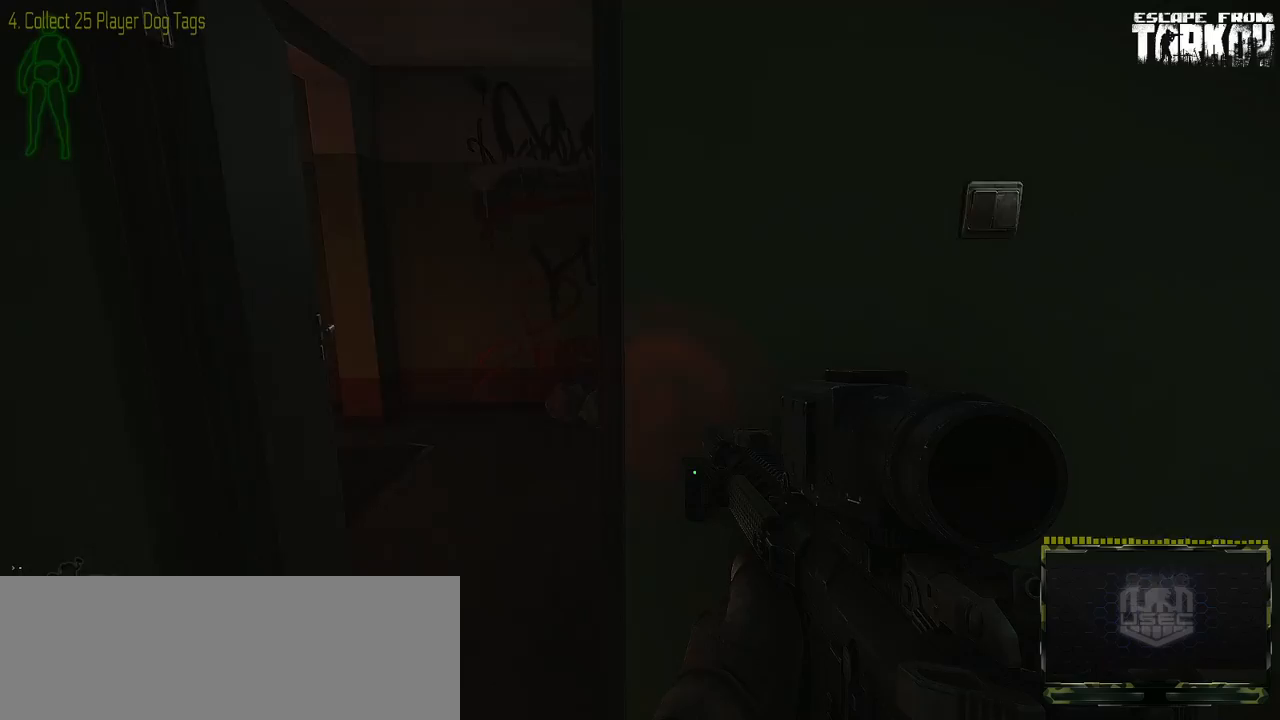
{"keys": ["w"], "mouse": [], "events": [[450, "a", "up"]]}
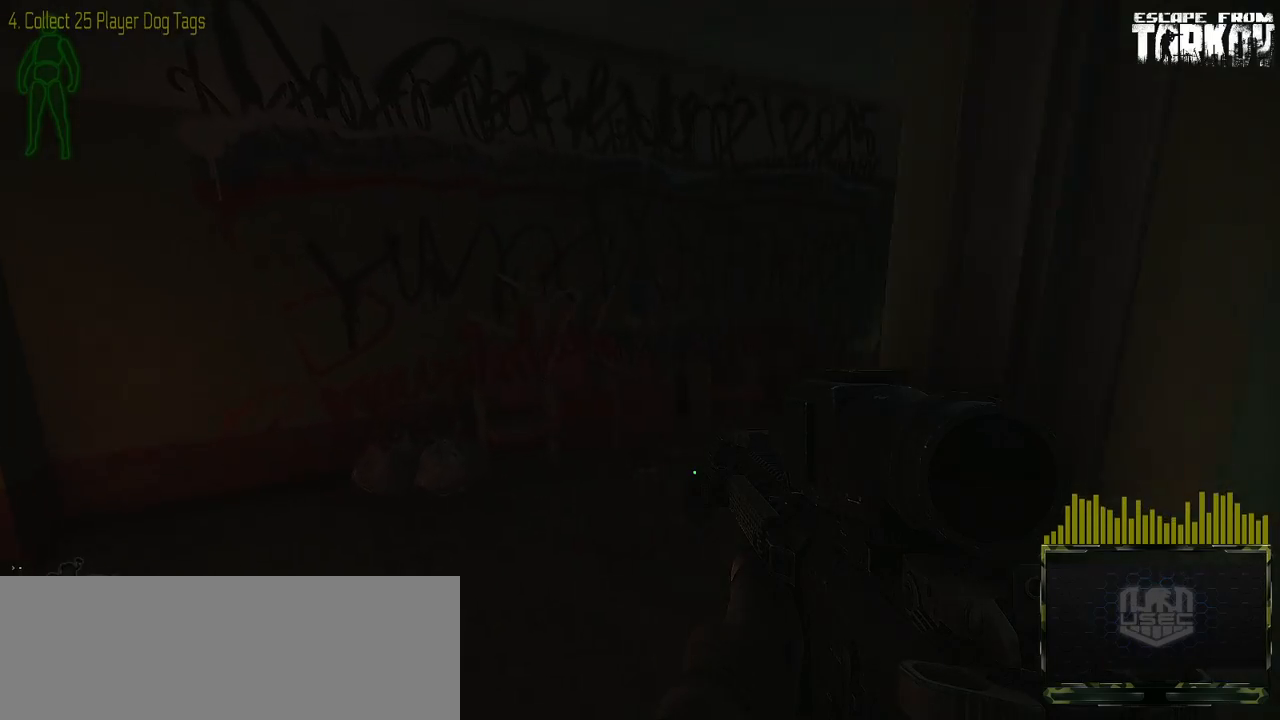
{"keys": [], "mouse": [], "events": [[217, "a", "down"], [467, "w", "up"], [483, "a", "up"]]}
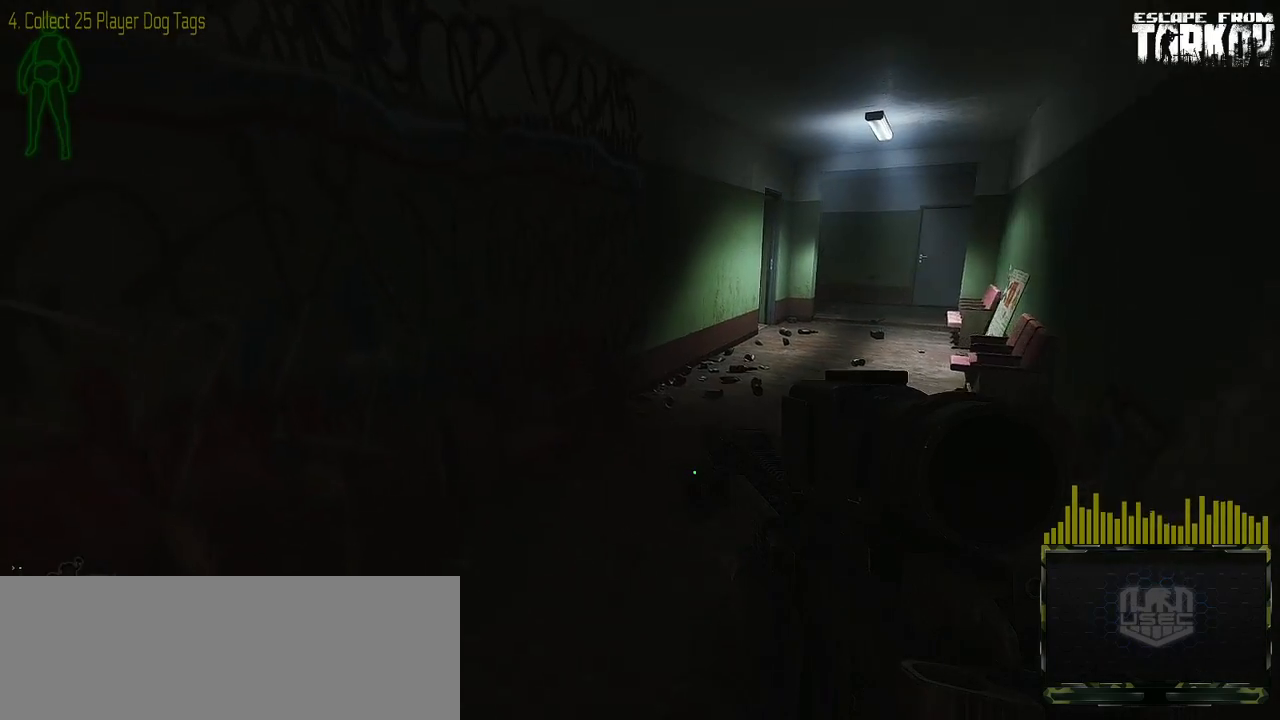
{"keys": [], "mouse": [], "events": []}